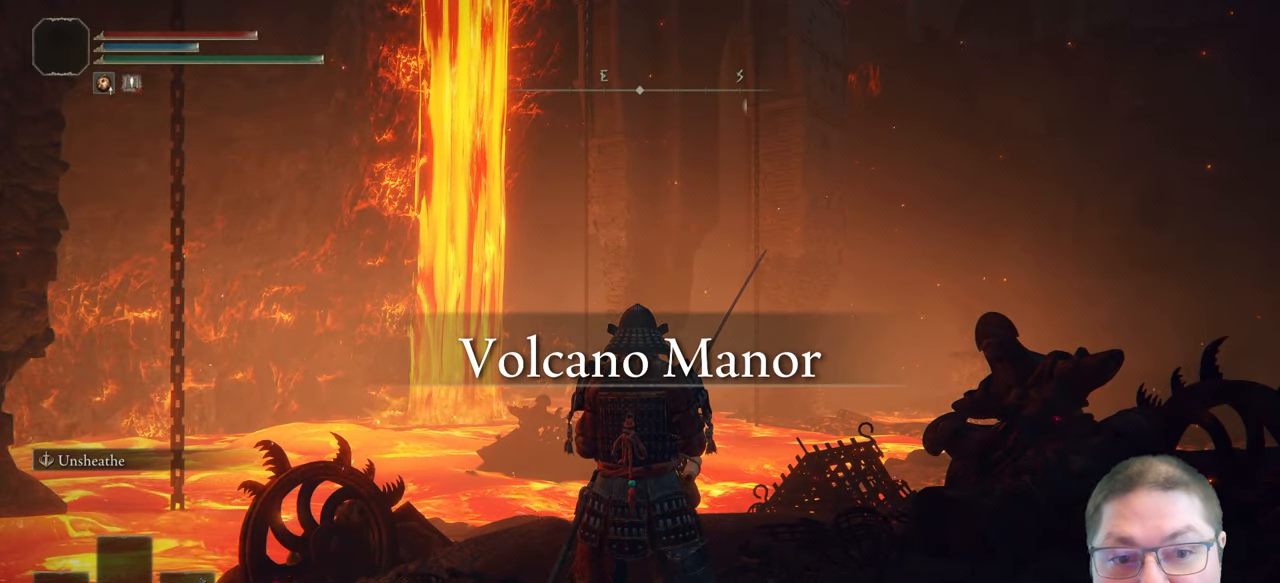
Gameplay with a controller (Xbox layout); each line is a JSON object with the inputs held at the frame after it (dt_ms = milliseconds from this image to that frame). "button_events" lists button changes between this image and that frame as [ms after this image, input, new state], when the widget could be followed in between (sticks are given only as held states).
{"dt_ms": 500, "buttons": [], "left_stick": "center", "right_stick": "down", "button_events": []}
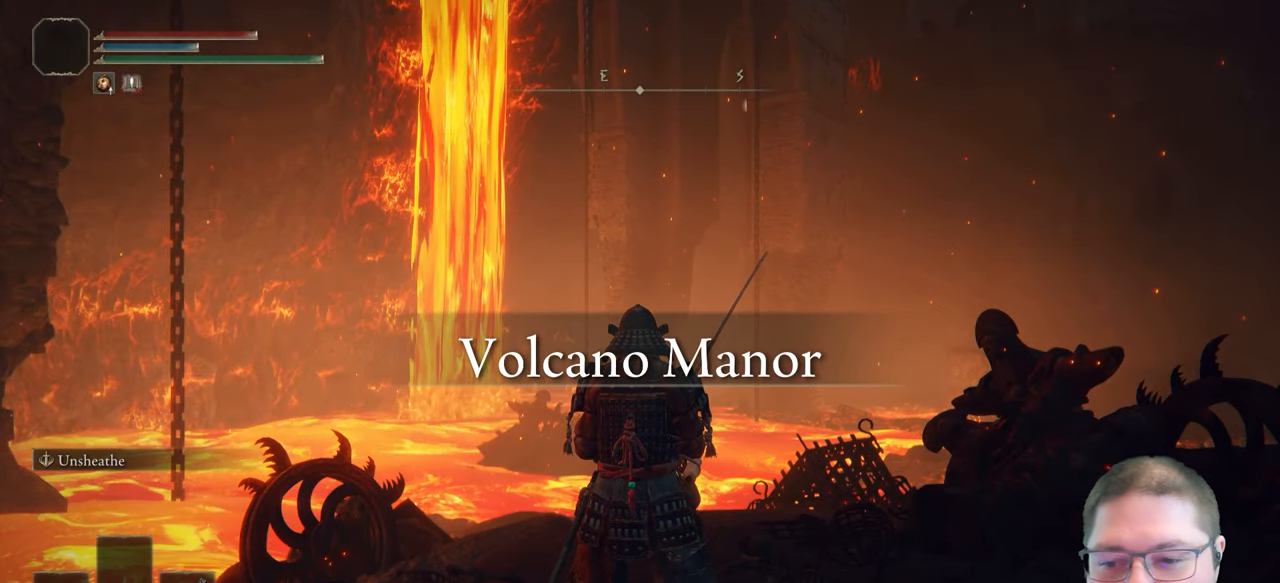
{"dt_ms": 500, "buttons": [], "left_stick": "up-left", "right_stick": "center", "button_events": []}
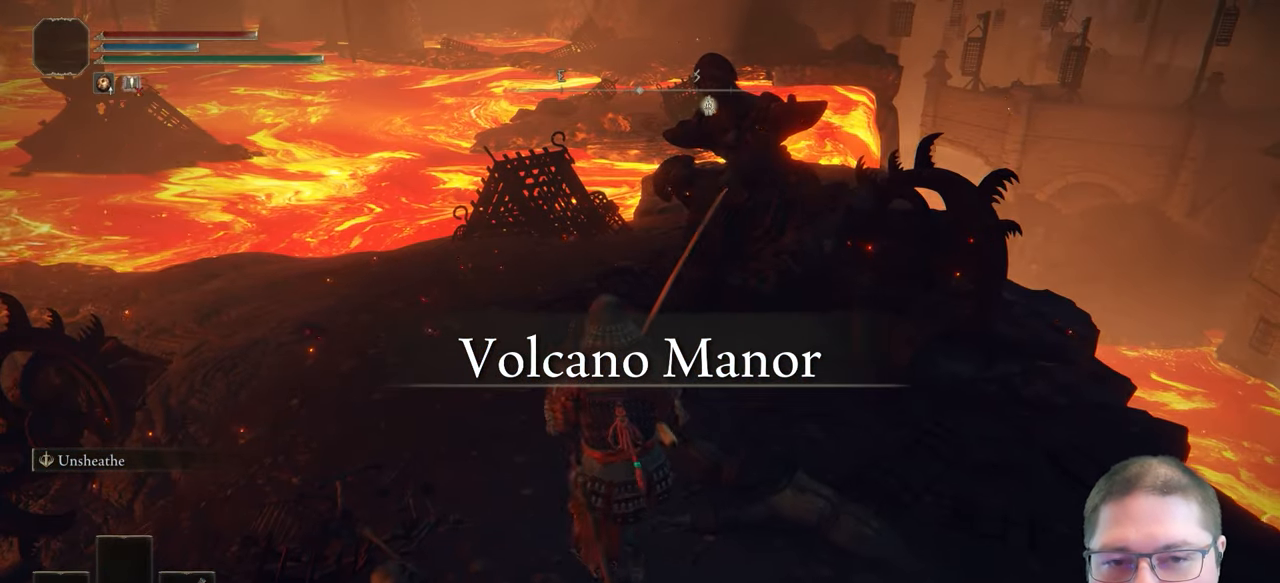
{"dt_ms": 500, "buttons": [], "left_stick": "center", "right_stick": "center", "button_events": []}
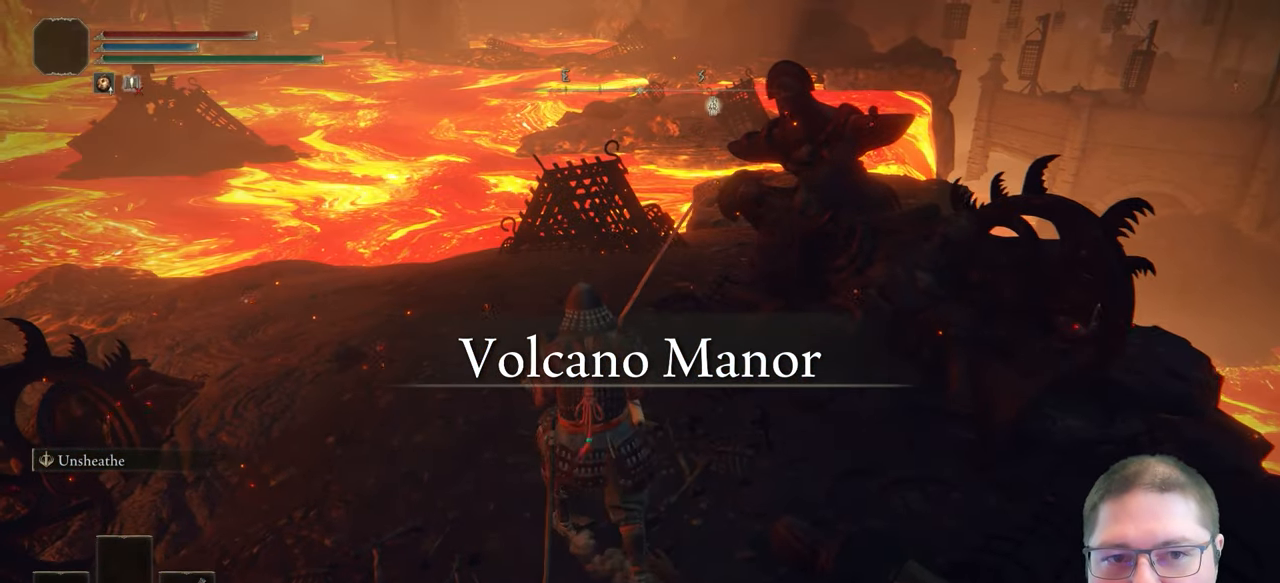
{"dt_ms": 500, "buttons": [], "left_stick": "up-left", "right_stick": "right", "button_events": []}
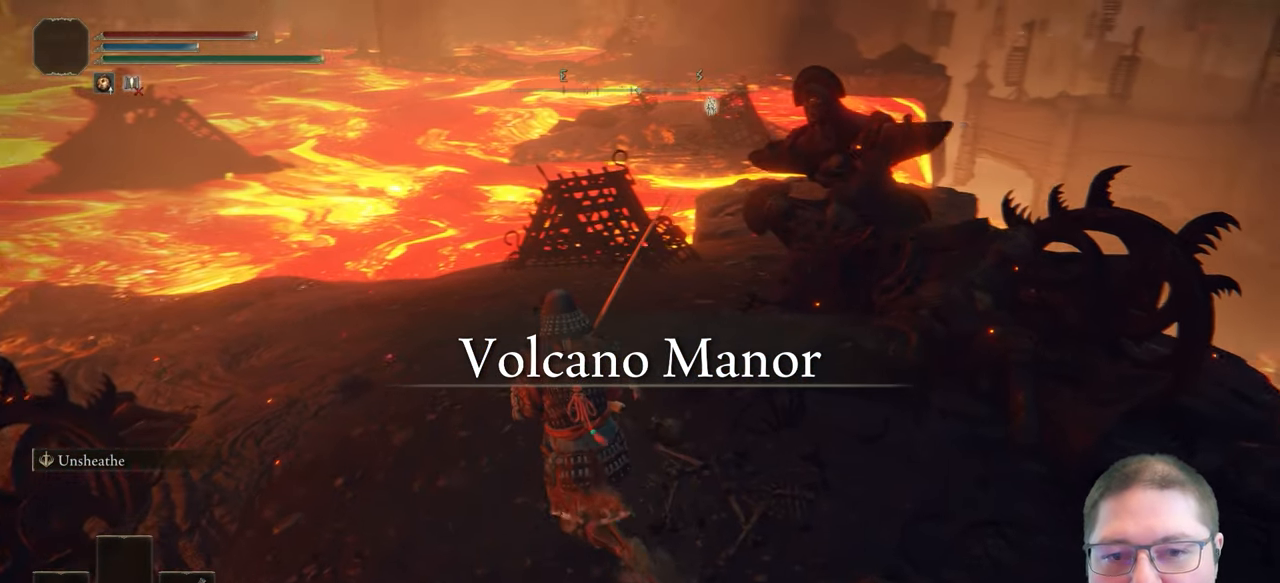
{"dt_ms": 500, "buttons": [], "left_stick": "up", "right_stick": "center", "button_events": []}
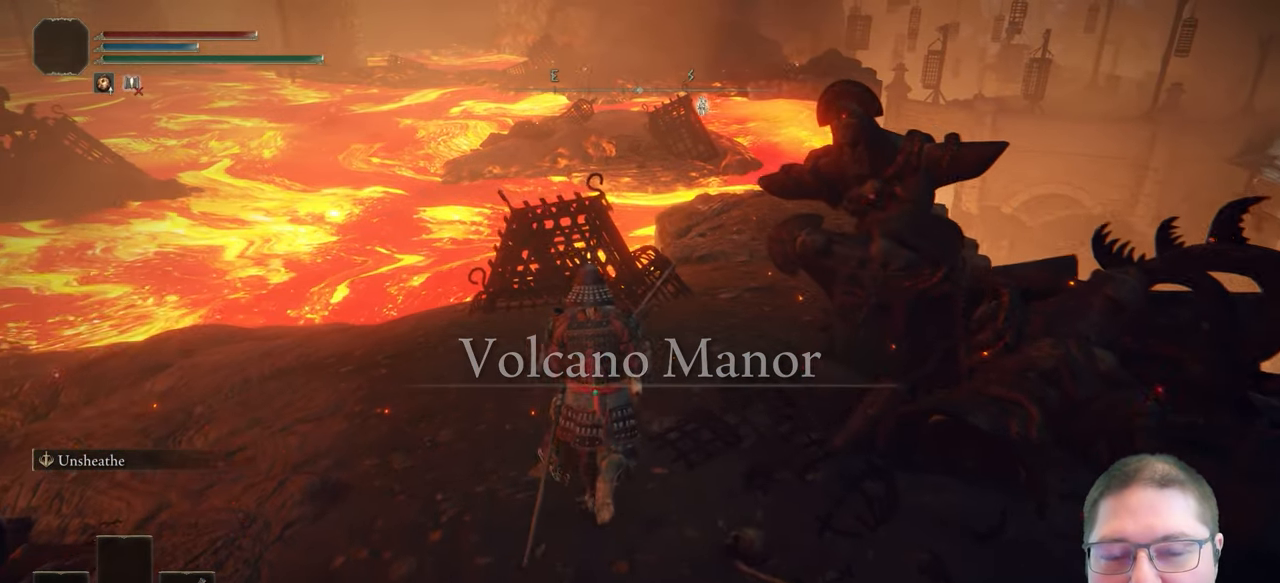
{"dt_ms": 500, "buttons": ["B"], "left_stick": "up", "right_stick": "center", "button_events": [[117, "B", "down"]]}
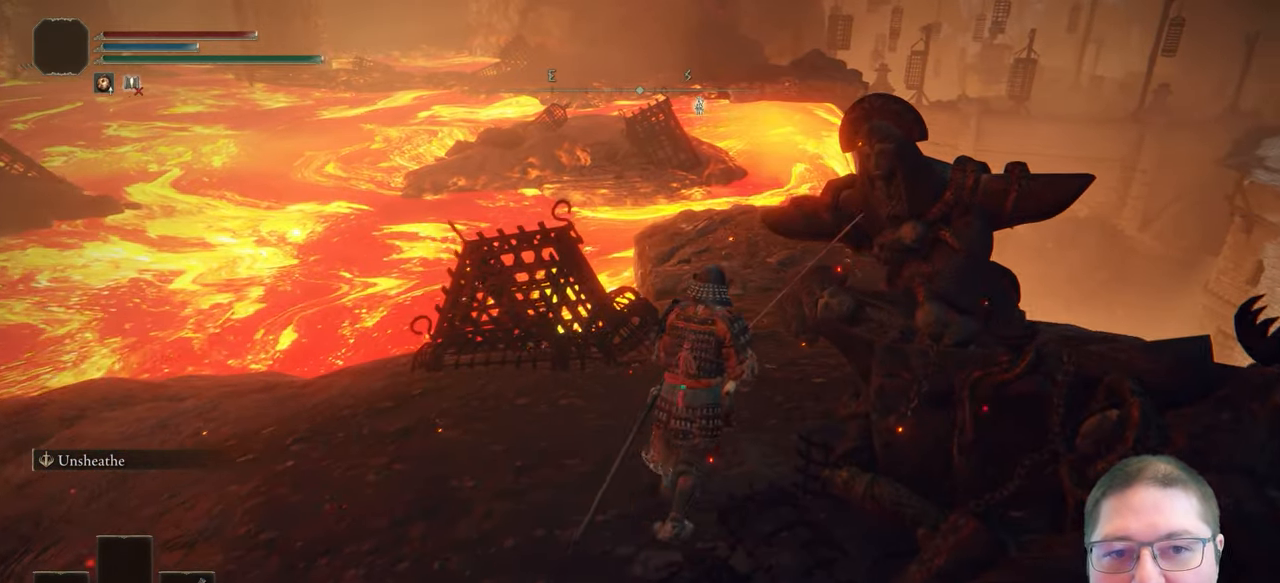
{"dt_ms": 500, "buttons": ["B"], "left_stick": "up", "right_stick": "center", "button_events": []}
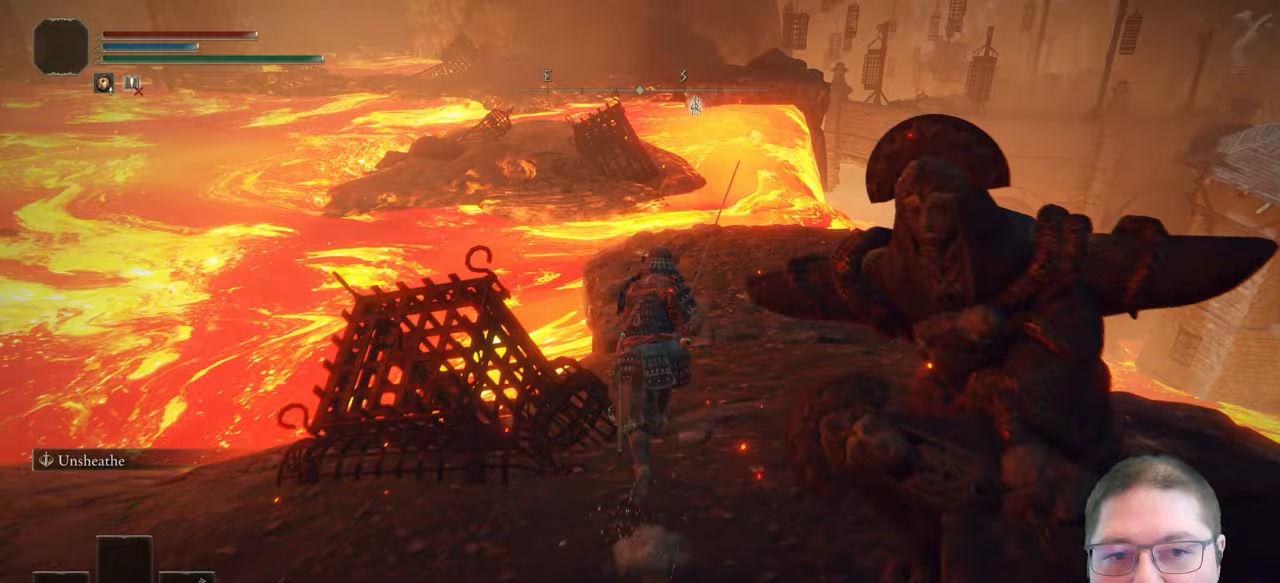
{"dt_ms": 500, "buttons": ["B"], "left_stick": "up", "right_stick": "center", "button_events": []}
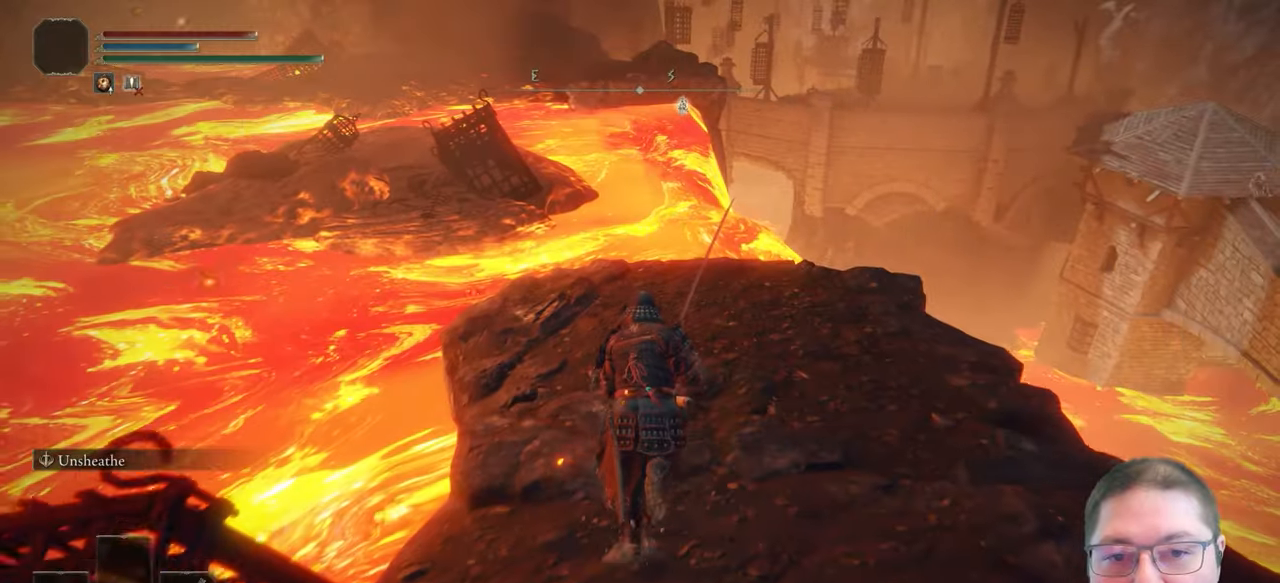
{"dt_ms": 500, "buttons": ["B"], "left_stick": "up-left", "right_stick": "center", "button_events": []}
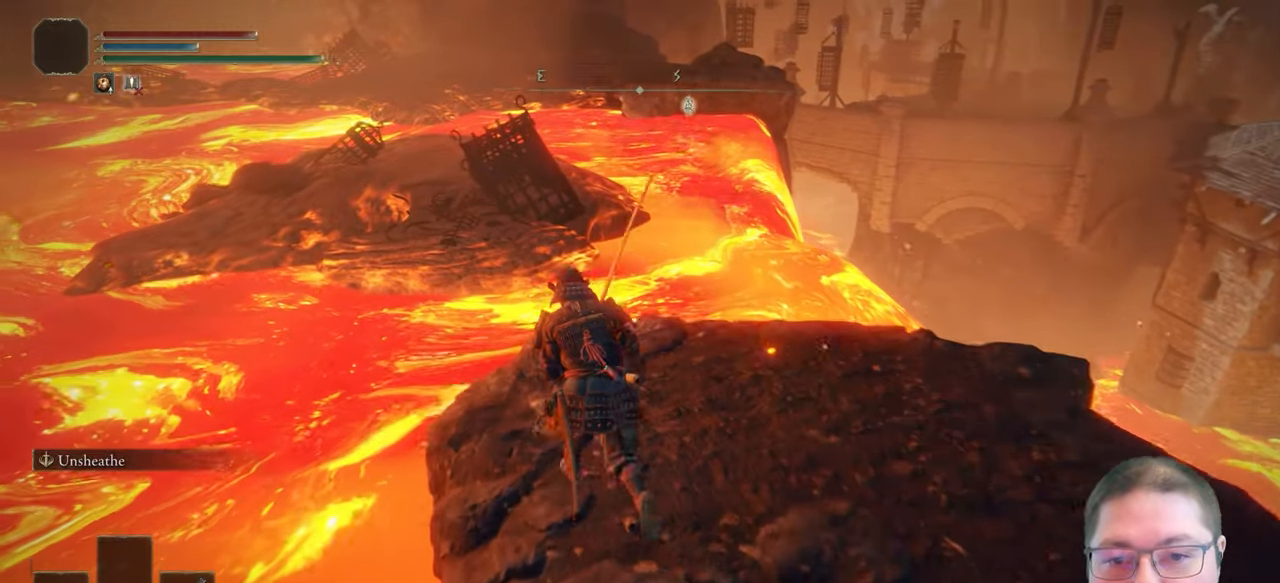
{"dt_ms": 500, "buttons": ["A", "B"], "left_stick": "up", "right_stick": "center", "button_events": [[483, "A", "down"]]}
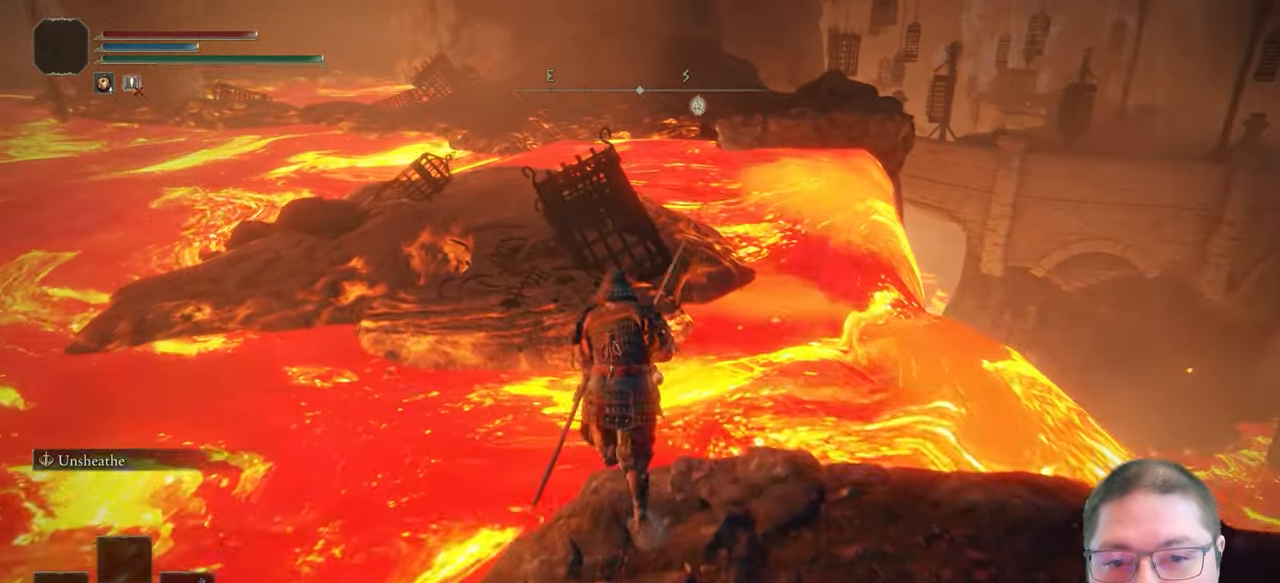
{"dt_ms": 500, "buttons": ["B"], "left_stick": "up", "right_stick": "center", "button_events": [[250, "A", "up"]]}
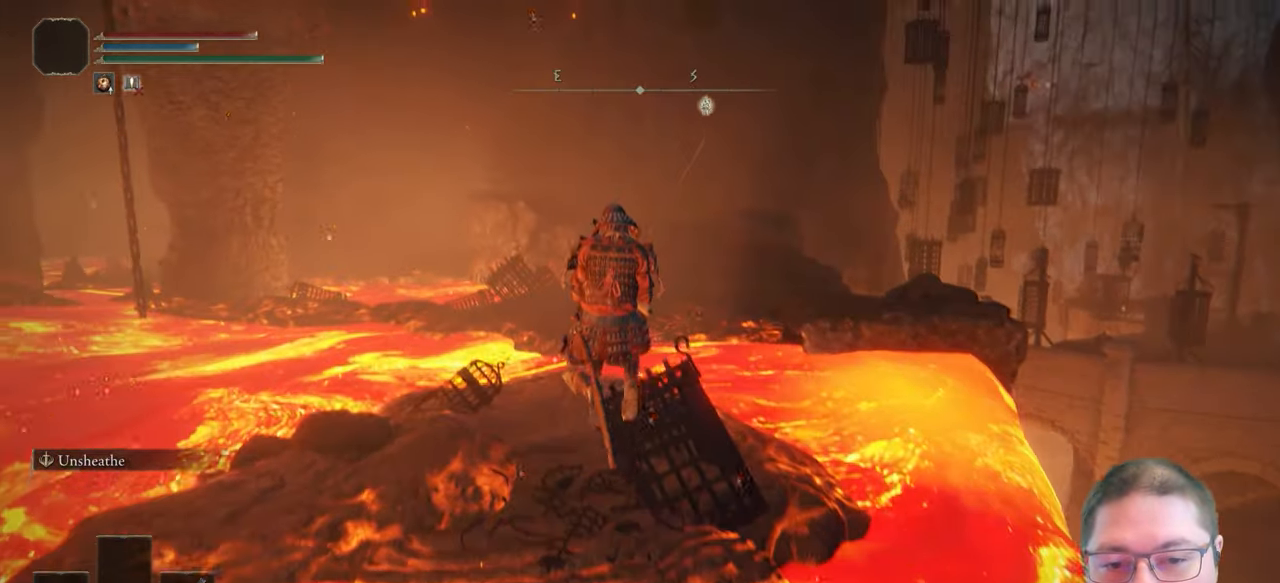
{"dt_ms": 500, "buttons": ["B"], "left_stick": "up", "right_stick": "center", "button_events": []}
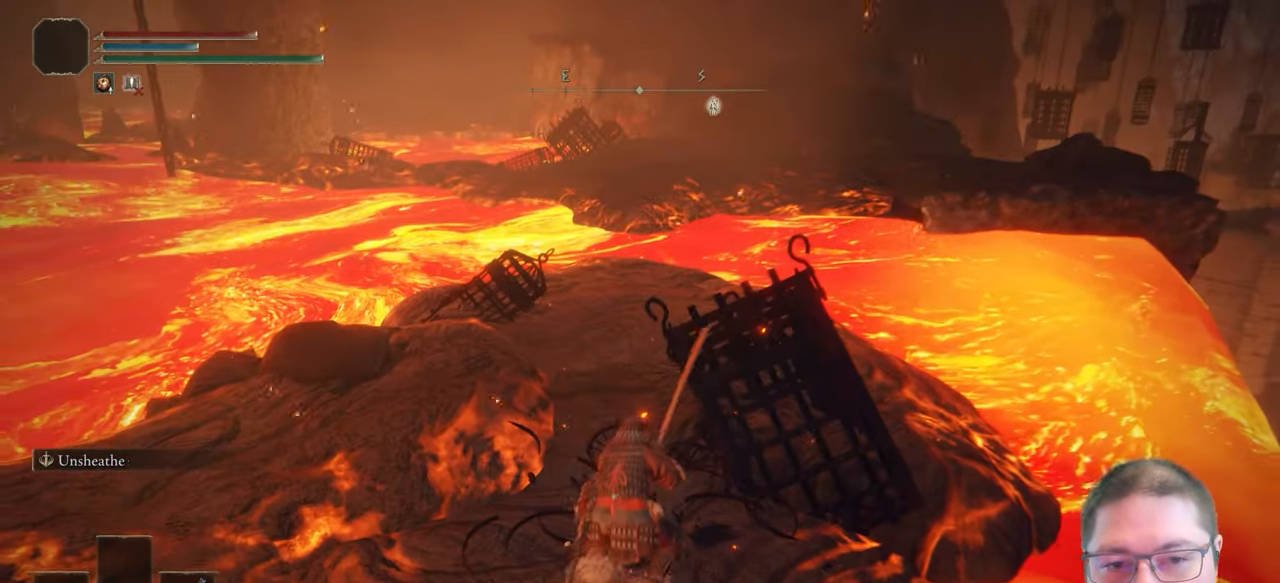
{"dt_ms": 500, "buttons": ["B"], "left_stick": "up", "right_stick": "center", "button_events": []}
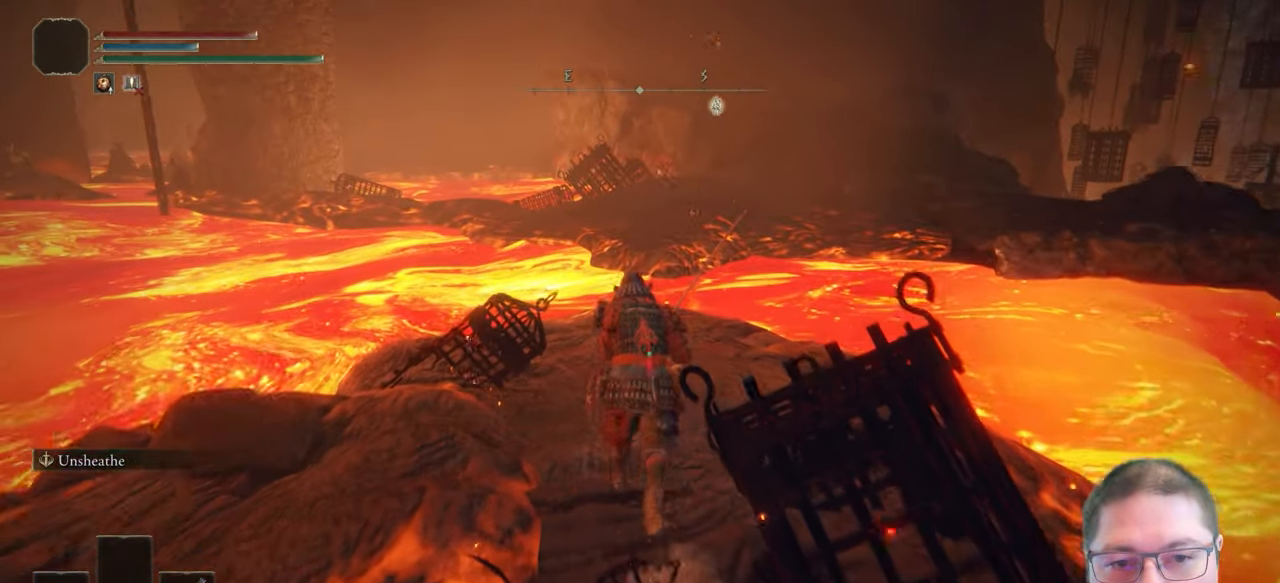
{"dt_ms": 500, "buttons": ["B"], "left_stick": "up", "right_stick": "center", "button_events": []}
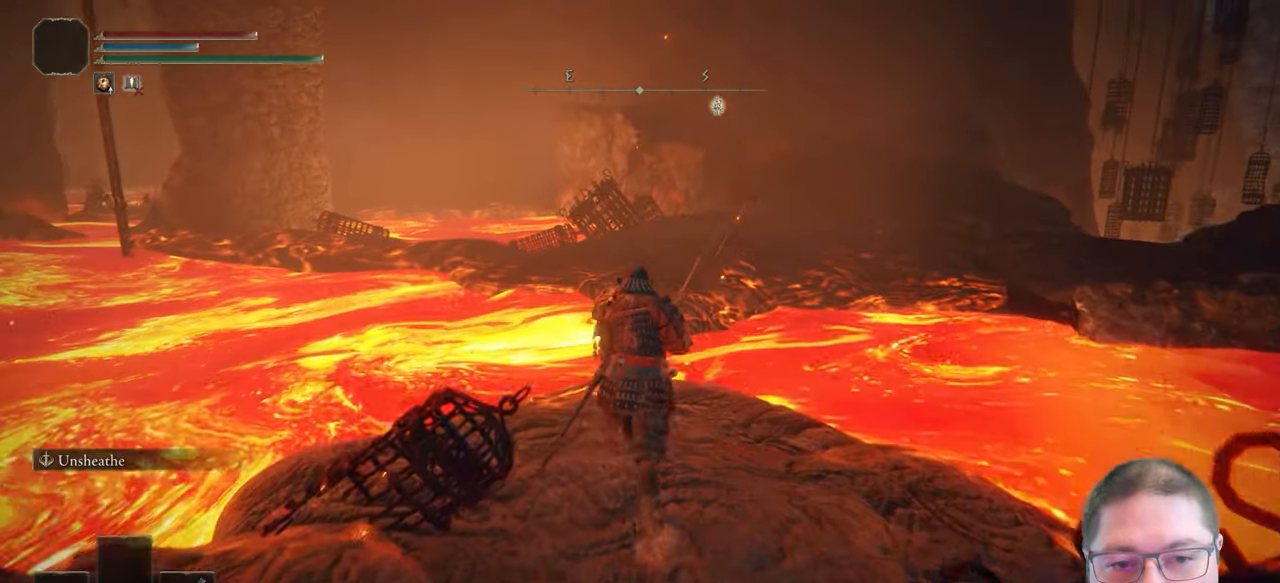
{"dt_ms": 1000, "buttons": ["B"], "left_stick": "up", "right_stick": "center", "button_events": [[583, "A", "down"], [917, "A", "up"]]}
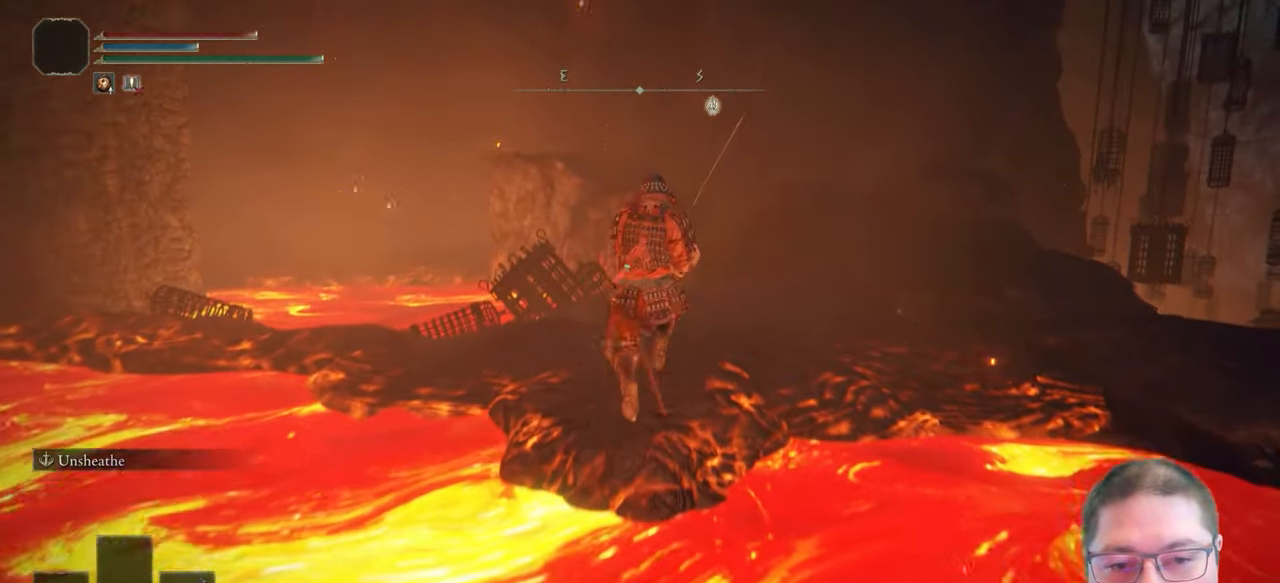
{"dt_ms": 500, "buttons": ["B"], "left_stick": "up", "right_stick": "center", "button_events": []}
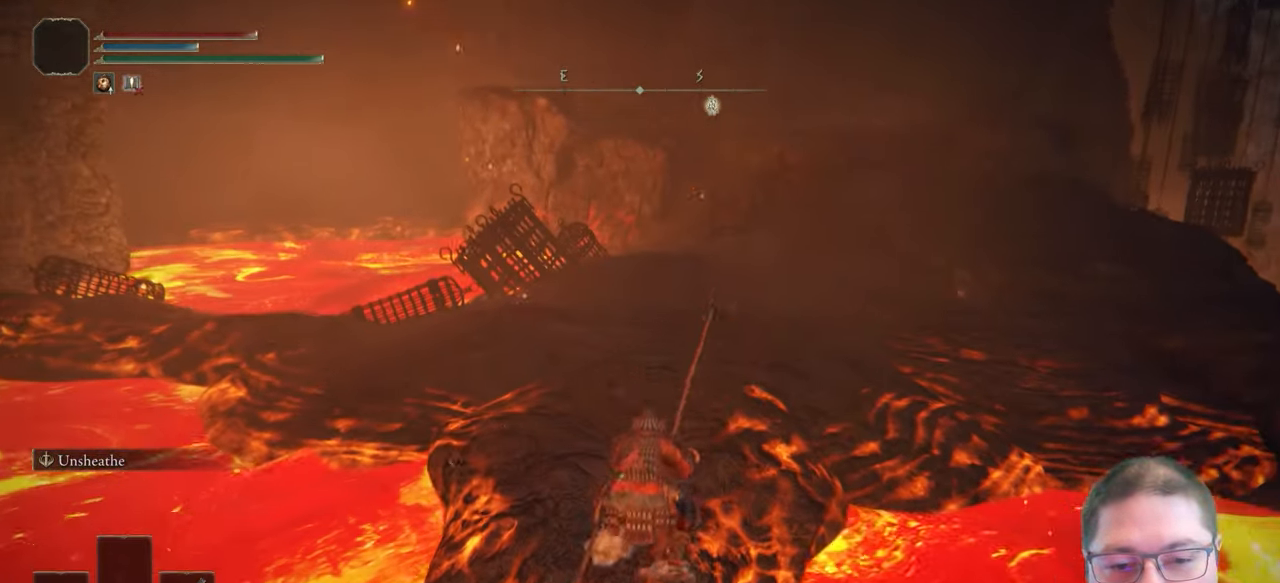
{"dt_ms": 500, "buttons": [], "left_stick": "up", "right_stick": "down-right", "button_events": [[17, "B", "up"]]}
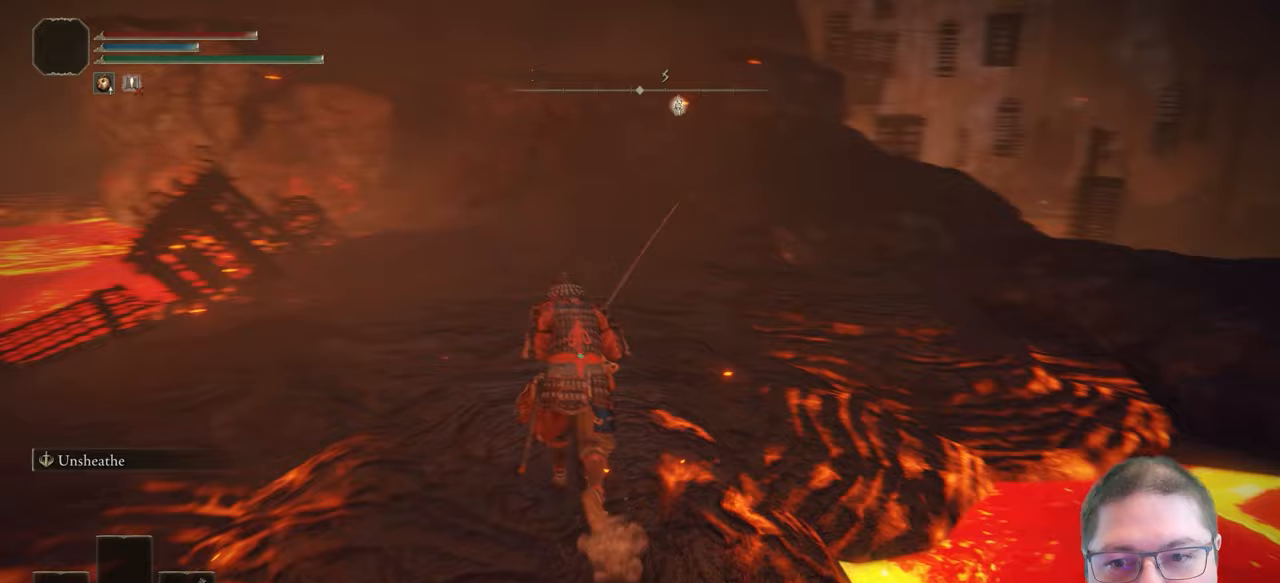
{"dt_ms": 500, "buttons": [], "left_stick": "up", "right_stick": "center", "button_events": []}
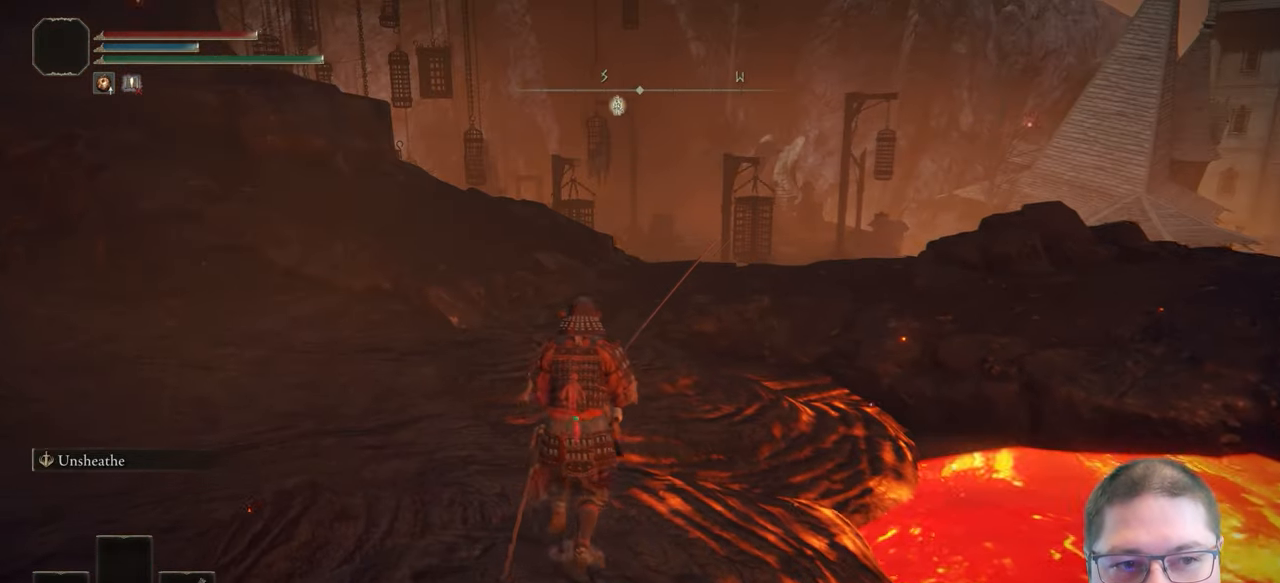
{"dt_ms": 500, "buttons": [], "left_stick": "up", "right_stick": "center", "button_events": []}
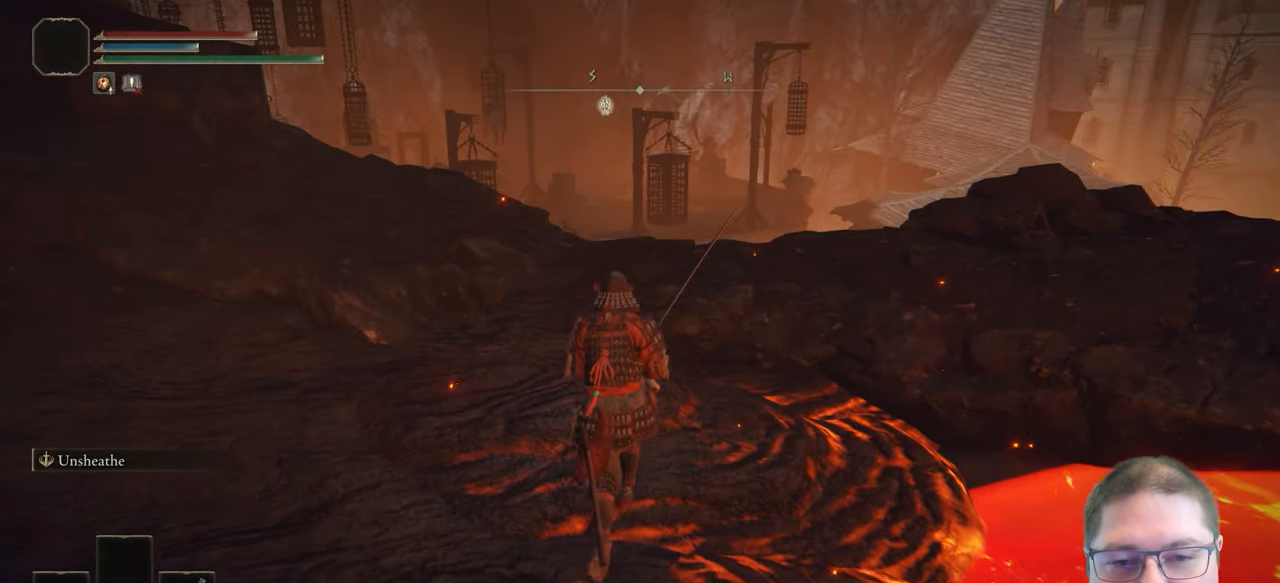
{"dt_ms": 500, "buttons": [], "left_stick": "up", "right_stick": "center", "button_events": []}
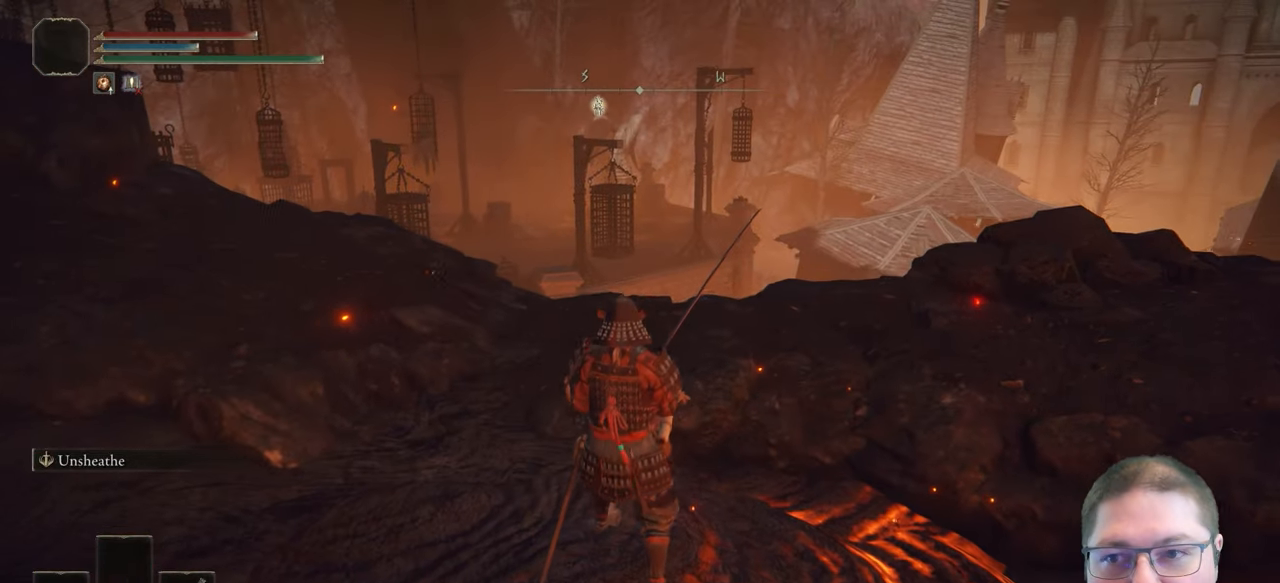
{"dt_ms": 500, "buttons": [], "left_stick": "up", "right_stick": "center", "button_events": []}
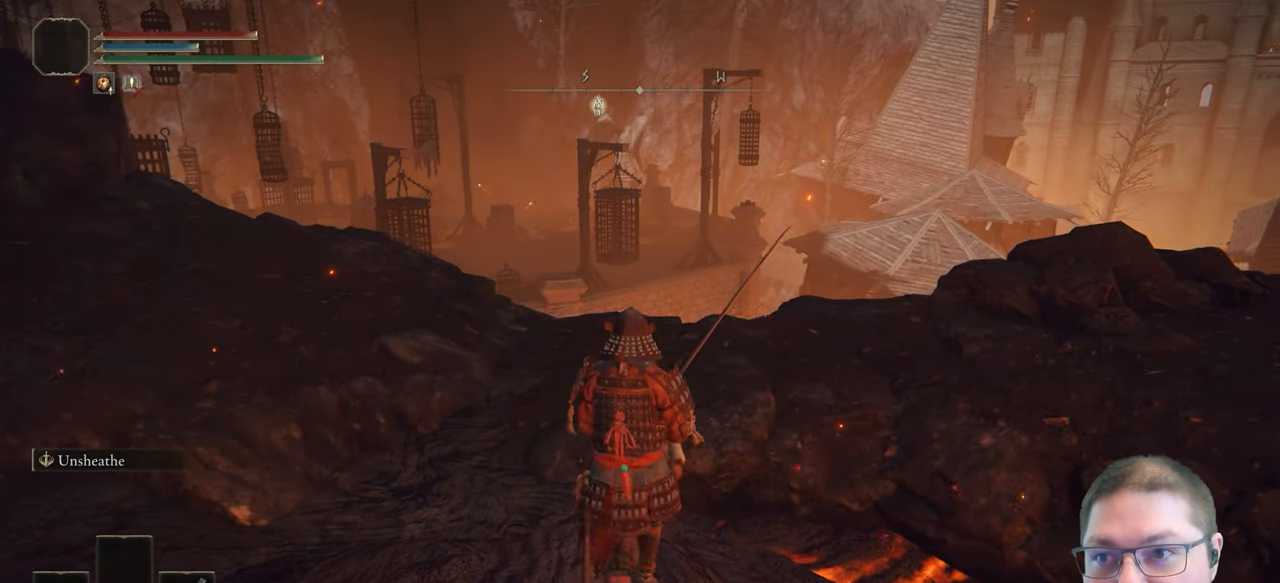
{"dt_ms": 500, "buttons": [], "left_stick": "center", "right_stick": "center", "button_events": []}
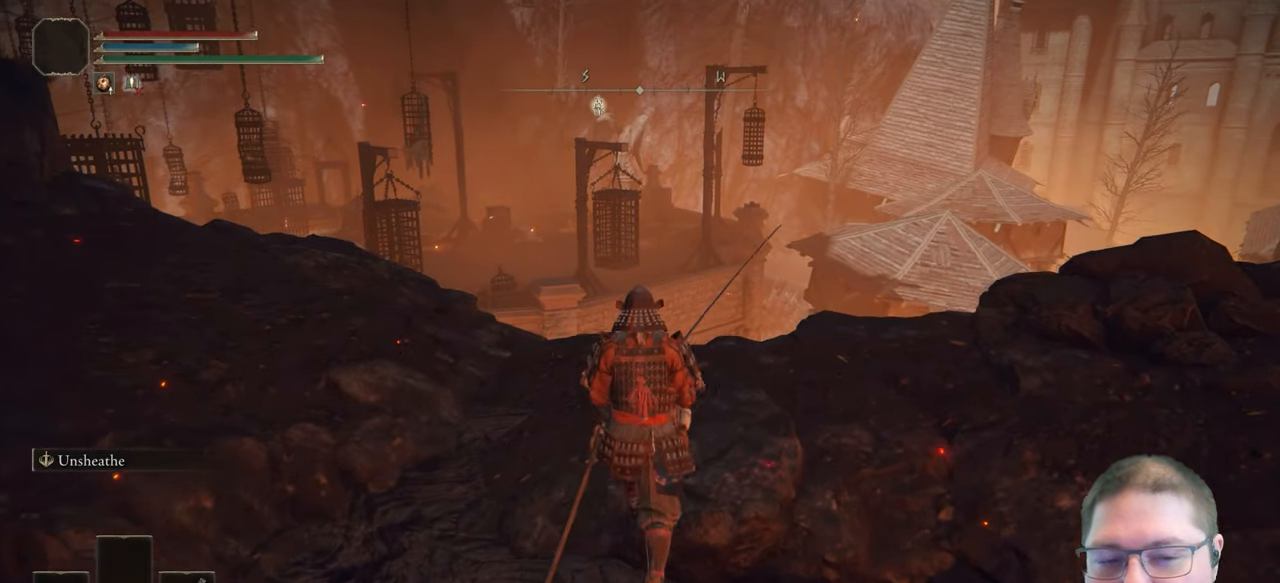
{"dt_ms": 500, "buttons": [], "left_stick": "down", "right_stick": "center", "button_events": []}
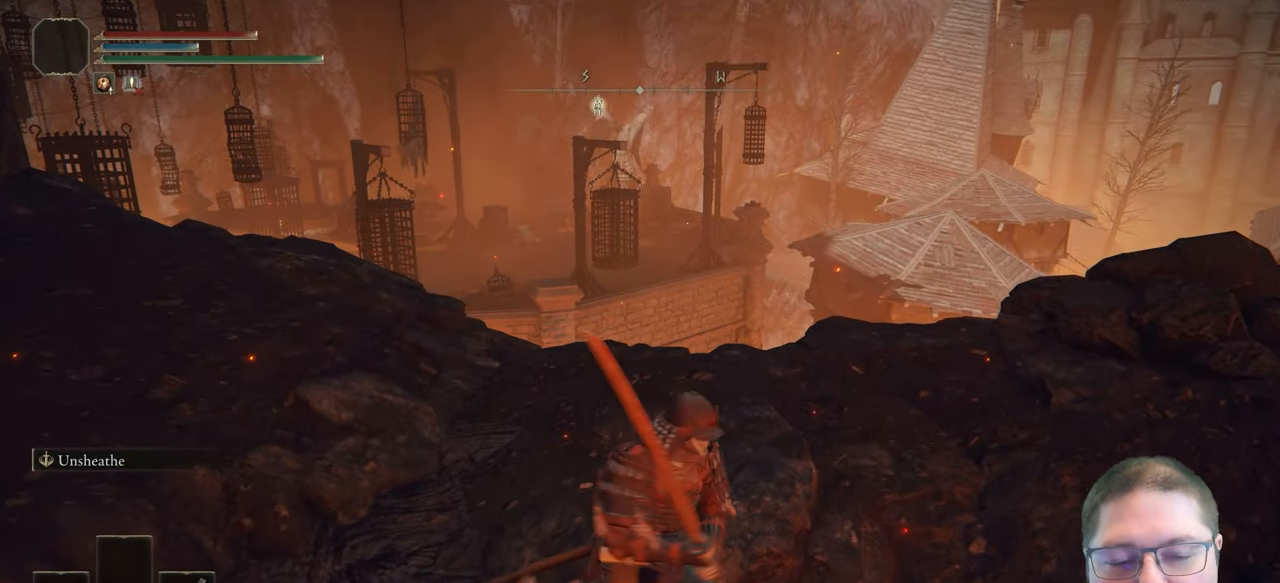
{"dt_ms": 500, "buttons": [], "left_stick": "down", "right_stick": "center", "button_events": []}
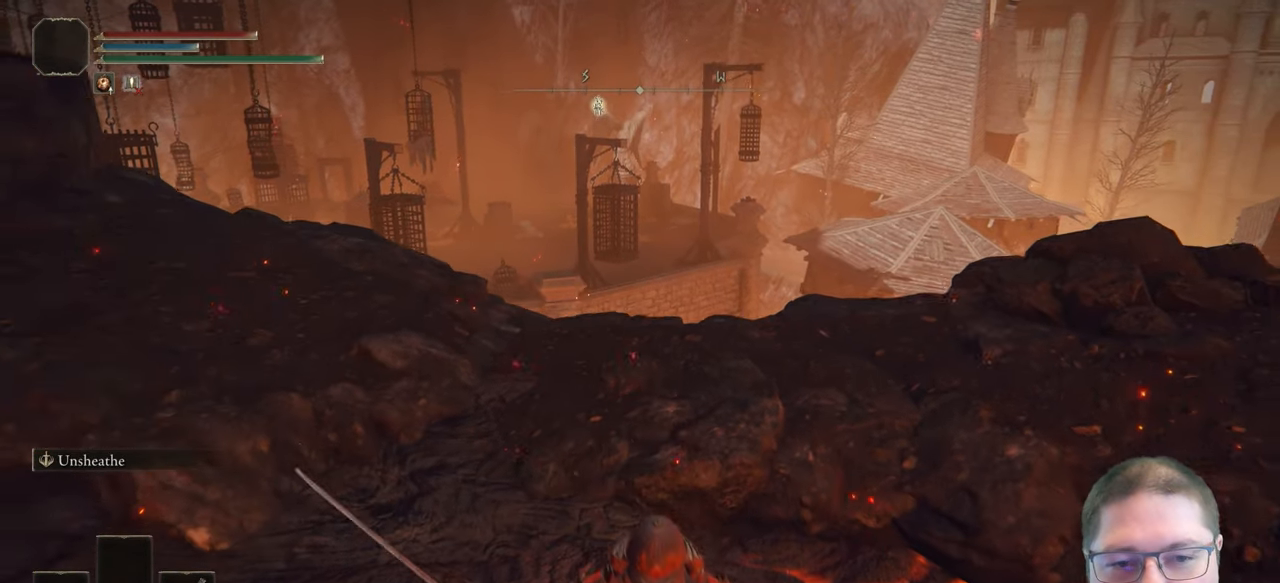
{"dt_ms": 500, "buttons": [], "left_stick": "up", "right_stick": "center", "button_events": []}
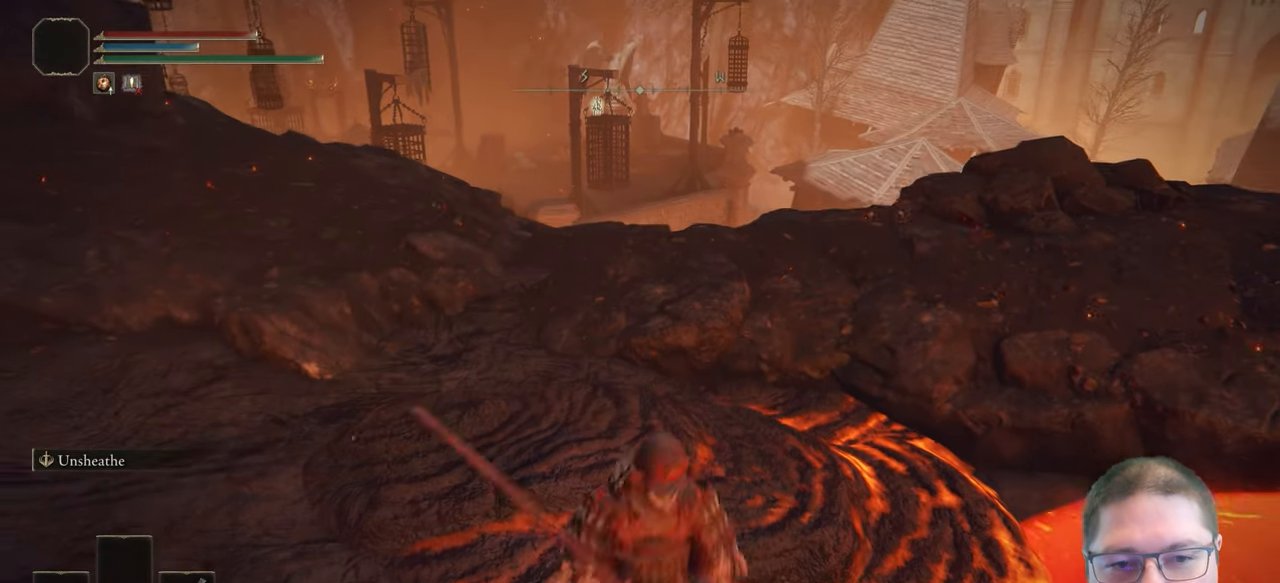
{"dt_ms": 500, "buttons": ["B"], "left_stick": "up", "right_stick": "center", "button_events": [[117, "B", "down"]]}
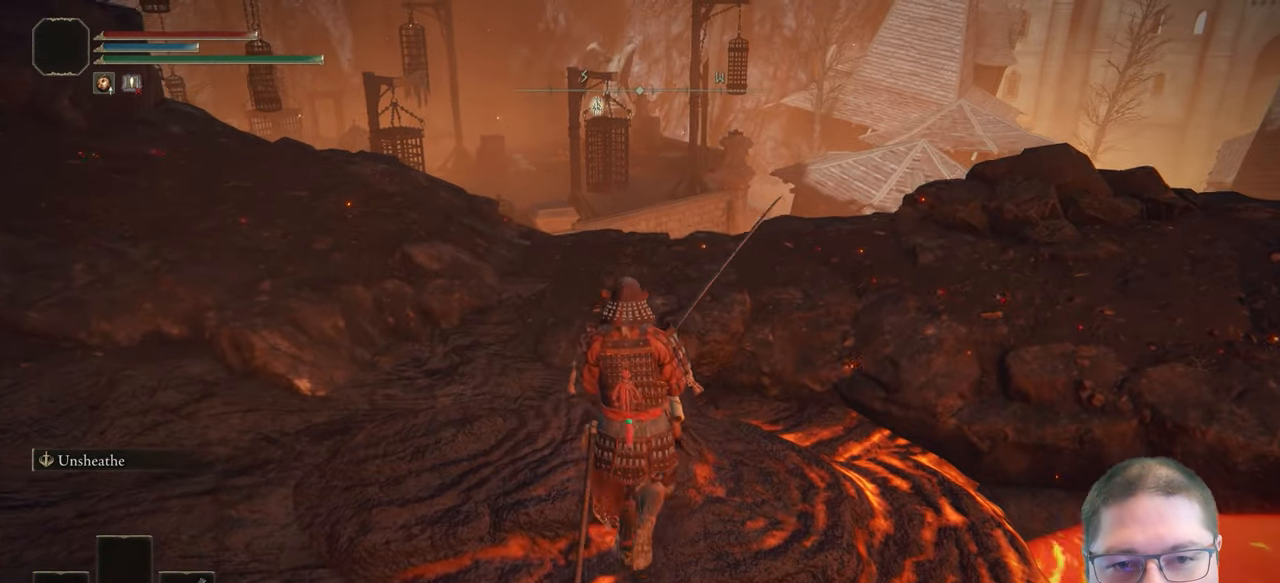
{"dt_ms": 500, "buttons": ["B"], "left_stick": "up", "right_stick": "center", "button_events": []}
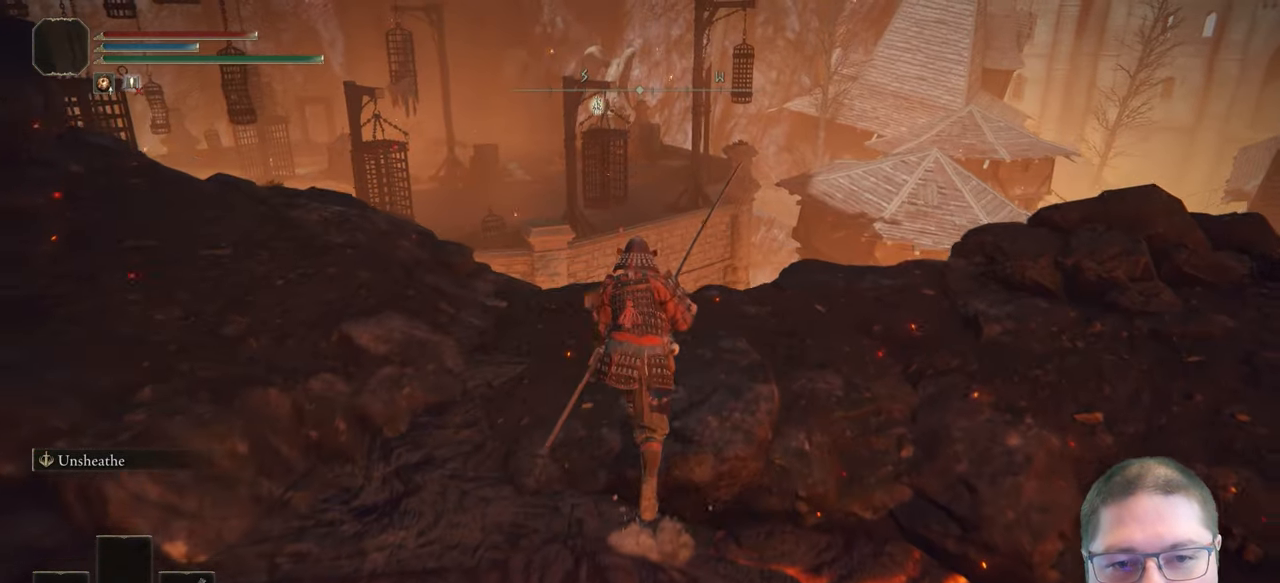
{"dt_ms": 500, "buttons": ["B"], "left_stick": "up", "right_stick": "center", "button_events": []}